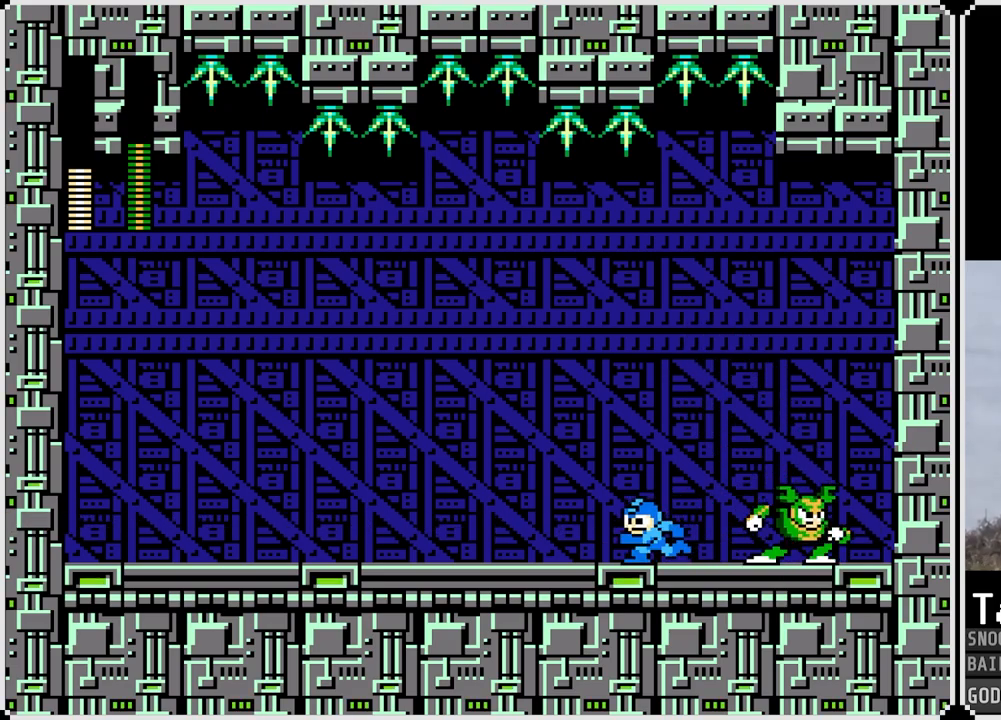
Gameplay with a controller (PlayStation layout); each line is a JSON object with the inputs held at the frame after it. "events" lists button and stick changes between this image and that frame as [ms after this image, input, new state], when the widget could be followed in between.
{"buttons": [], "left_stick": "center", "right_stick": "center", "events": [[100, "DPAD_LEFT", "up"], [100, "DPAD_RIGHT", "down"], [117, "SQUARE", "down"], [183, "DPAD_RIGHT", "up"], [200, "SQUARE", "up"], [267, "SQUARE", "down"], [317, "SQUARE", "up"], [400, "SQUARE", "down"], [467, "SQUARE", "up"]]}
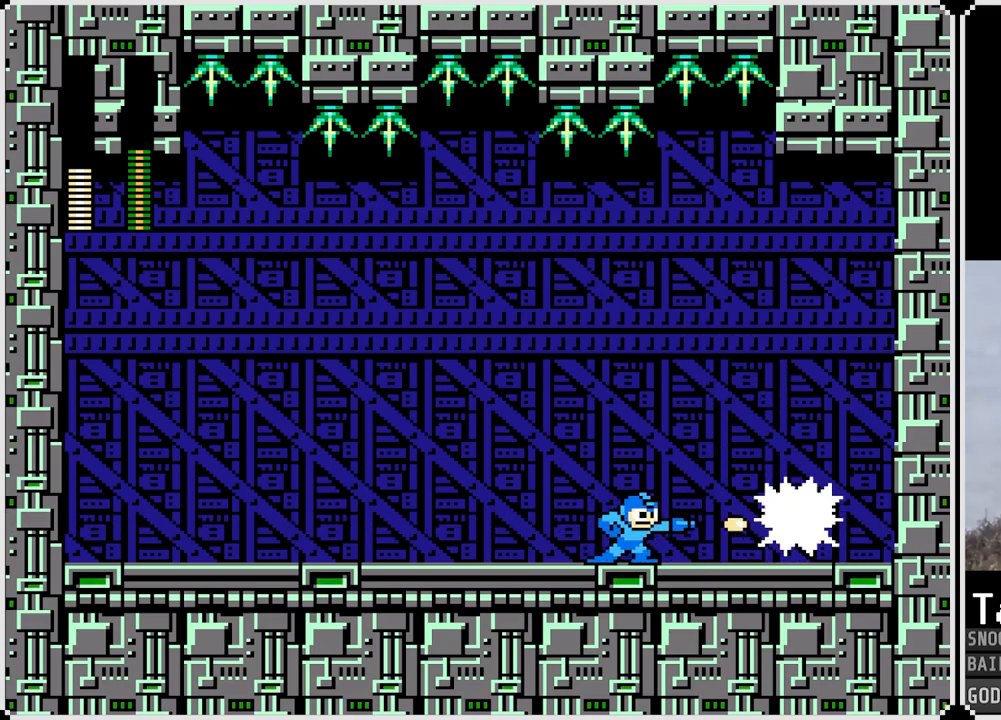
{"buttons": ["DPAD_LEFT"], "left_stick": "center", "right_stick": "center", "events": [[34, "SQUARE", "down"], [117, "SQUARE", "up"], [167, "DPAD_LEFT", "down"]]}
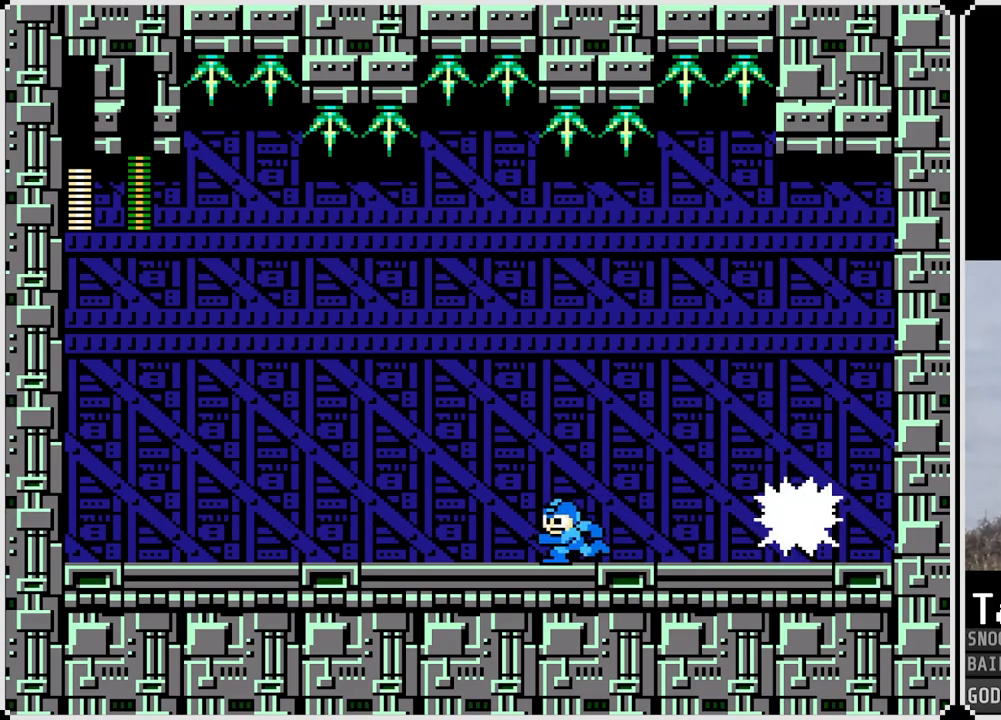
{"buttons": ["DPAD_LEFT"], "left_stick": "center", "right_stick": "center", "events": []}
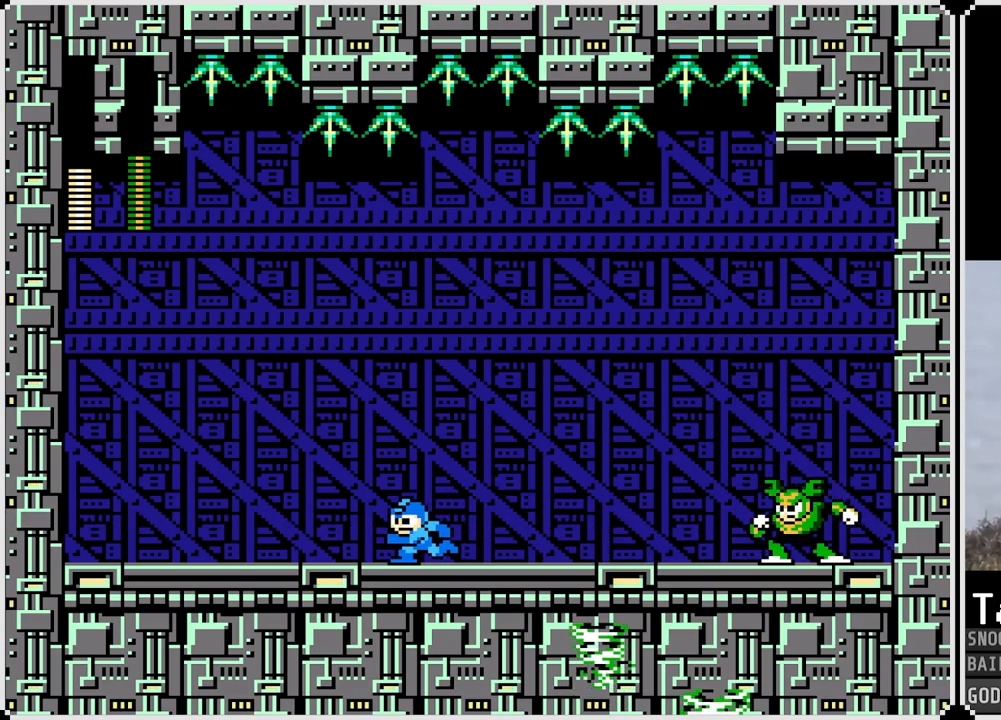
{"buttons": ["SQUARE"], "left_stick": "center", "right_stick": "center", "events": [[301, "DPAD_LEFT", "up"], [301, "DPAD_RIGHT", "down"], [334, "SQUARE", "down"], [384, "DPAD_RIGHT", "up"], [401, "SQUARE", "up"], [467, "SQUARE", "down"]]}
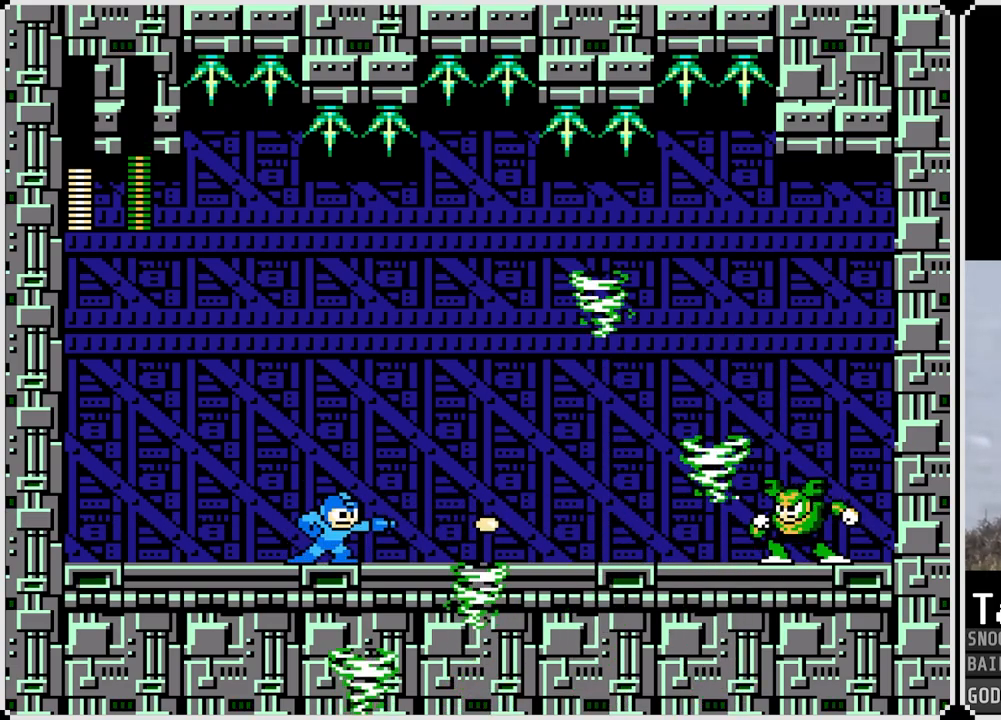
{"buttons": ["SQUARE", "DPAD_RIGHT"], "left_stick": "center", "right_stick": "center", "events": [[50, "DPAD_LEFT", "down"], [50, "SQUARE", "up"], [417, "DPAD_DOWN", "down"], [417, "DPAD_LEFT", "up"], [434, "DPAD_RIGHT", "down"], [450, "DPAD_DOWN", "up"], [484, "SQUARE", "down"]]}
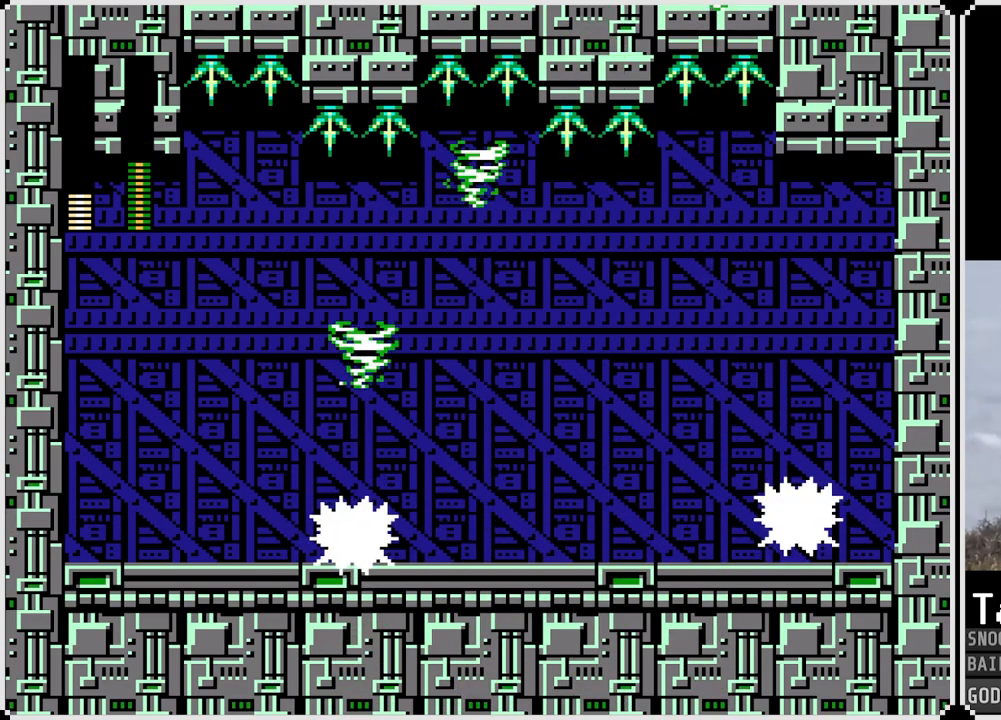
{"buttons": [], "left_stick": "center", "right_stick": "center", "events": [[34, "SQUARE", "up"], [134, "SQUARE", "down"], [217, "SQUARE", "up"], [267, "DPAD_RIGHT", "up"], [284, "SQUARE", "down"], [351, "SQUARE", "up"], [417, "SQUARE", "down"], [501, "SQUARE", "up"]]}
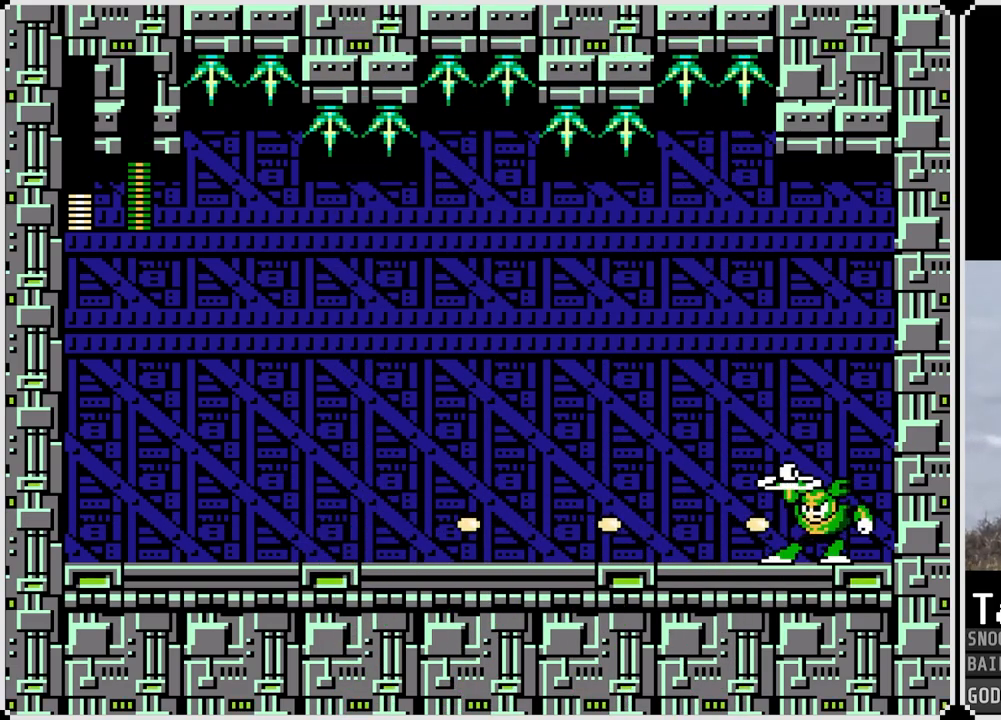
{"buttons": ["DPAD_LEFT"], "left_stick": "center", "right_stick": "center", "events": [[67, "SQUARE", "down"], [150, "SQUARE", "up"], [233, "SQUARE", "down"], [283, "SQUARE", "up"], [350, "SQUARE", "down"], [434, "DPAD_LEFT", "down"], [434, "SQUARE", "up"]]}
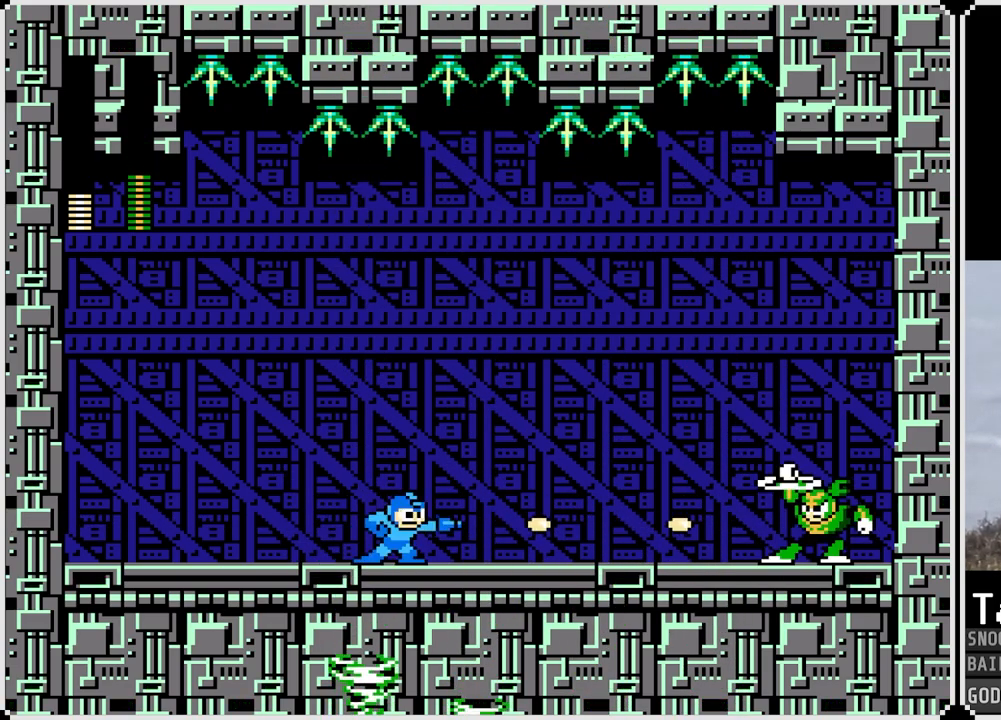
{"buttons": ["DPAD_LEFT"], "left_stick": "center", "right_stick": "center", "events": [[84, "CROSS", "down"], [184, "CROSS", "up"]]}
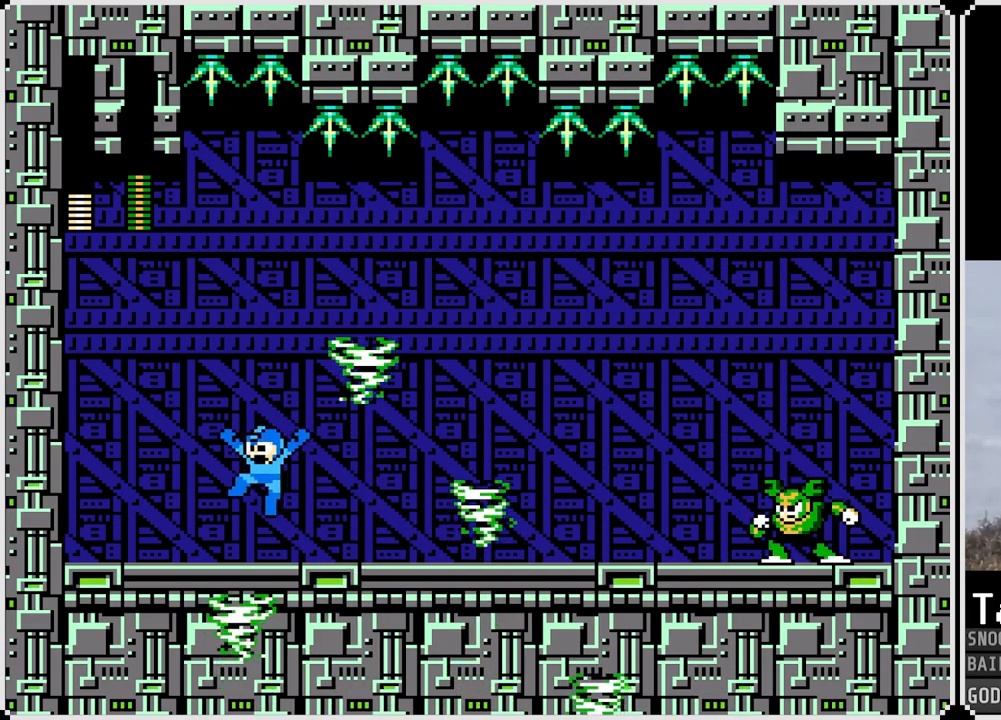
{"buttons": ["SQUARE"], "left_stick": "center", "right_stick": "center", "events": [[17, "DPAD_LEFT", "up"], [17, "DPAD_RIGHT", "down"], [117, "SQUARE", "down"], [217, "SQUARE", "up"], [300, "SQUARE", "down"], [334, "DPAD_RIGHT", "up"], [367, "SQUARE", "up"], [434, "SQUARE", "down"]]}
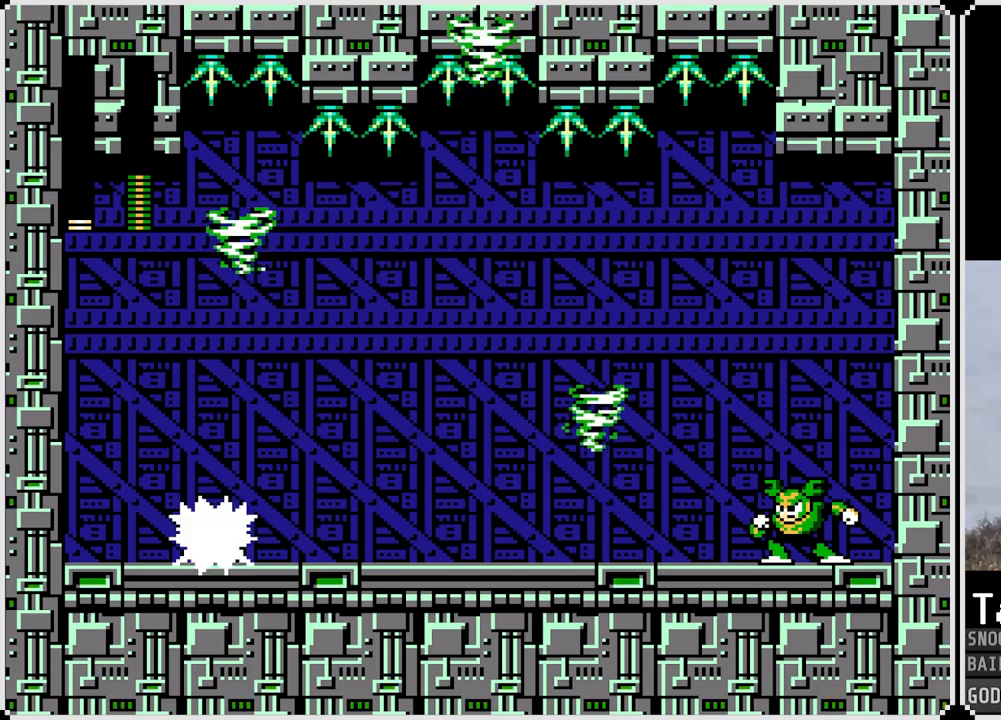
{"buttons": ["DPAD_RIGHT"], "left_stick": "center", "right_stick": "center", "events": [[17, "SQUARE", "up"], [84, "DPAD_RIGHT", "down"], [100, "SQUARE", "down"], [184, "SQUARE", "up"], [251, "SQUARE", "down"], [334, "SQUARE", "up"], [401, "SQUARE", "down"], [484, "SQUARE", "up"]]}
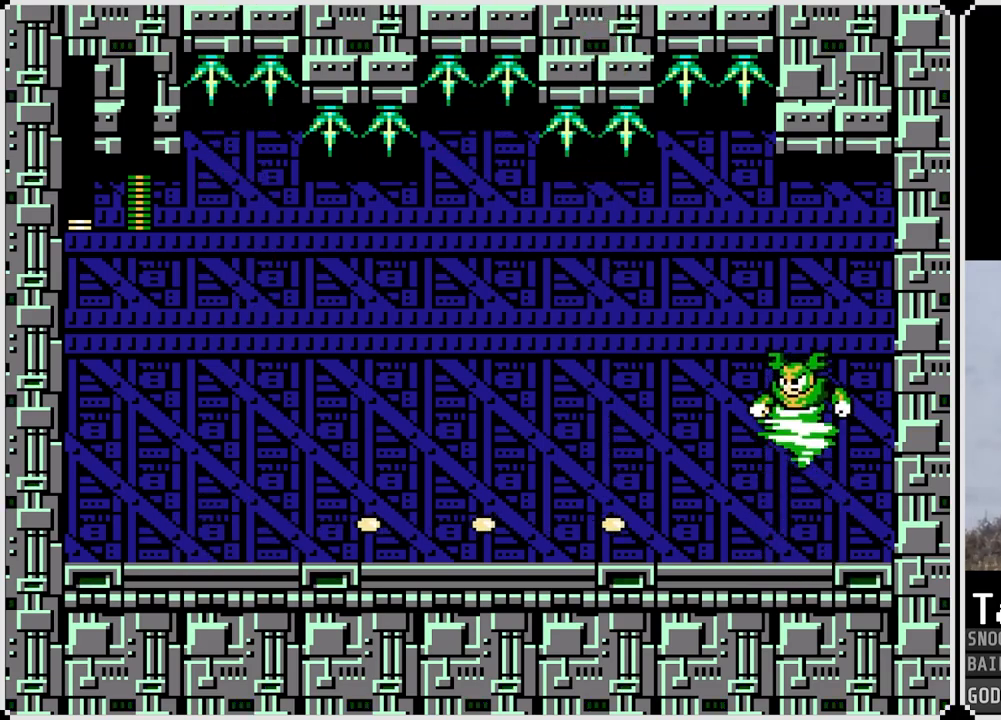
{"buttons": [], "left_stick": "center", "right_stick": "center", "events": [[217, "DPAD_RIGHT", "up"], [217, "START", "down"], [367, "START", "up"]]}
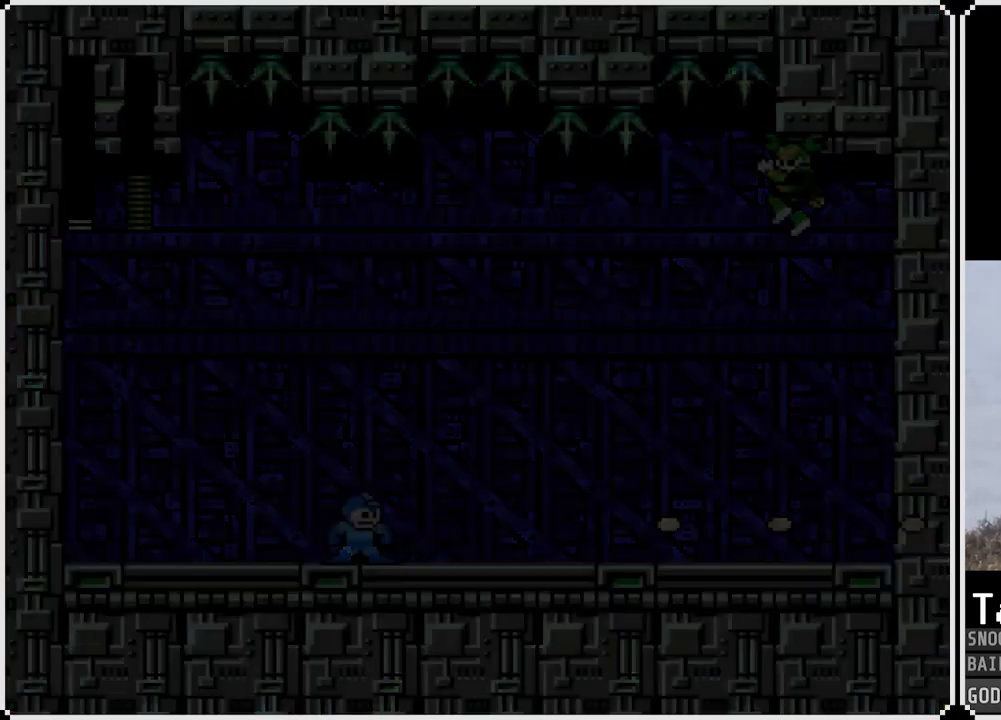
{"buttons": ["DPAD_UP"], "left_stick": "center", "right_stick": "center", "events": [[451, "DPAD_UP", "down"]]}
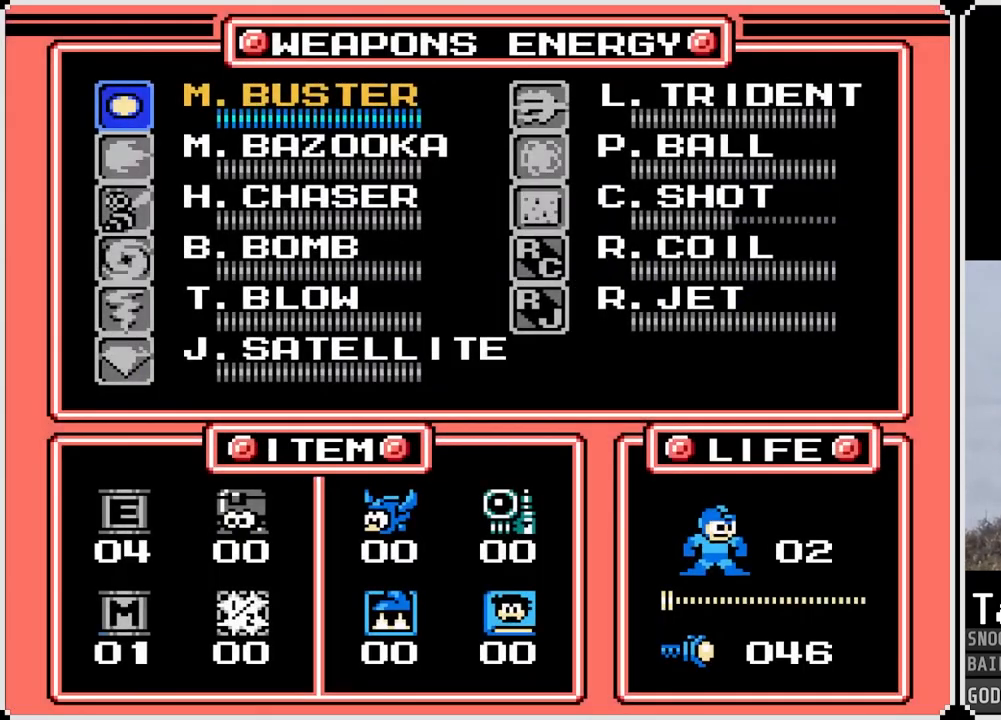
{"buttons": ["START"], "left_stick": "center", "right_stick": "center", "events": [[50, "DPAD_UP", "up"], [133, "DPAD_UP", "down"], [233, "DPAD_UP", "up"], [450, "START", "down"]]}
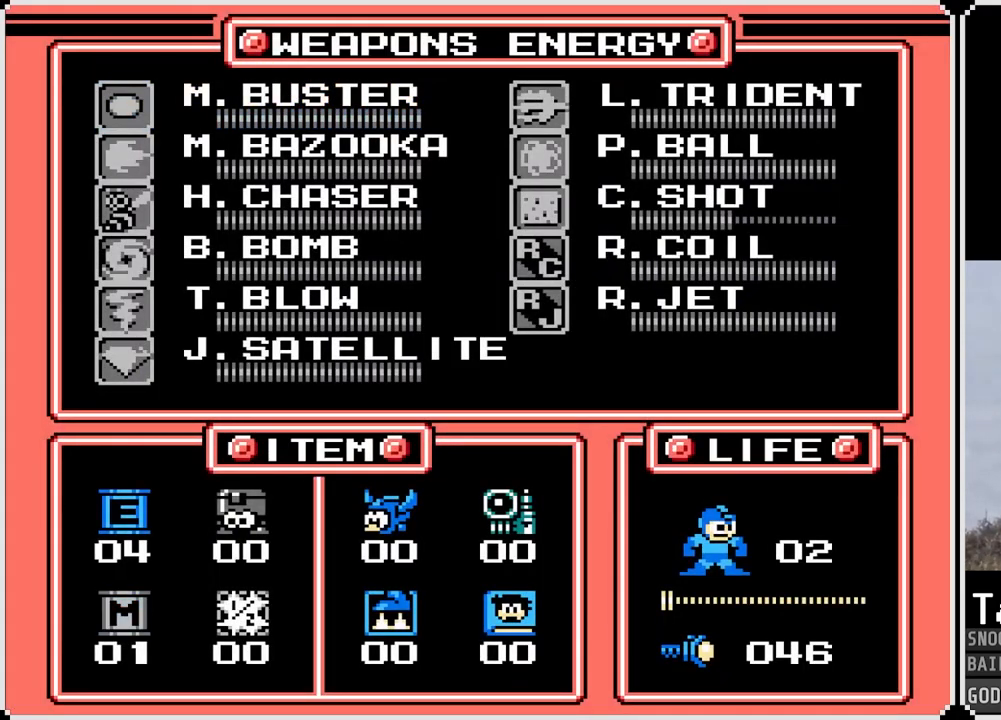
{"buttons": [], "left_stick": "center", "right_stick": "center", "events": [[50, "START", "up"]]}
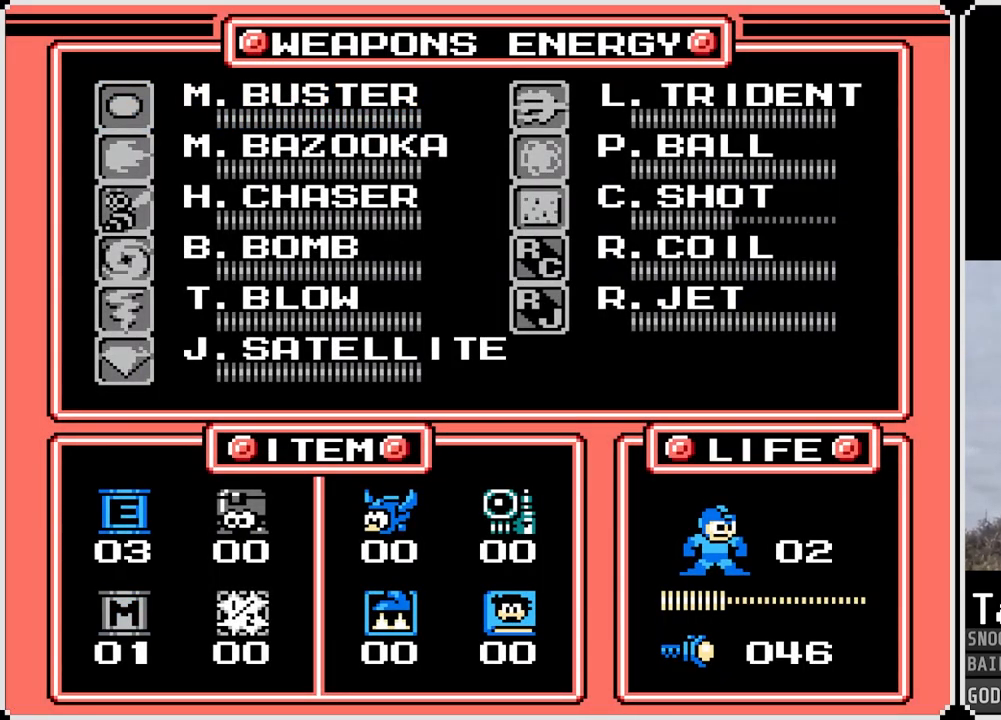
{"buttons": [], "left_stick": "center", "right_stick": "center", "events": []}
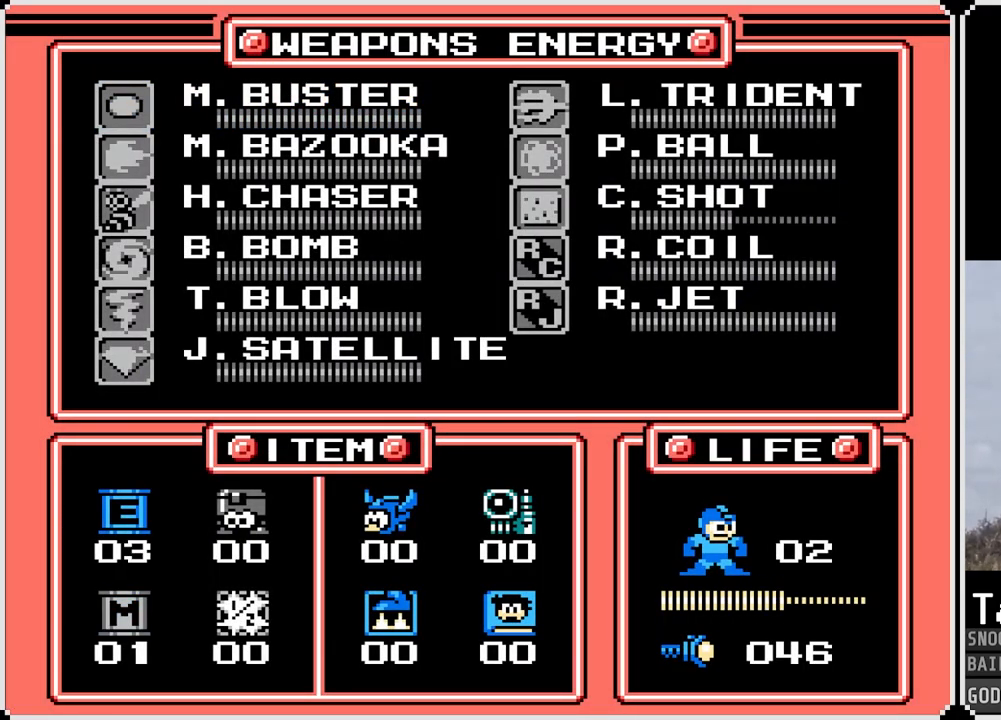
{"buttons": [], "left_stick": "center", "right_stick": "center", "events": []}
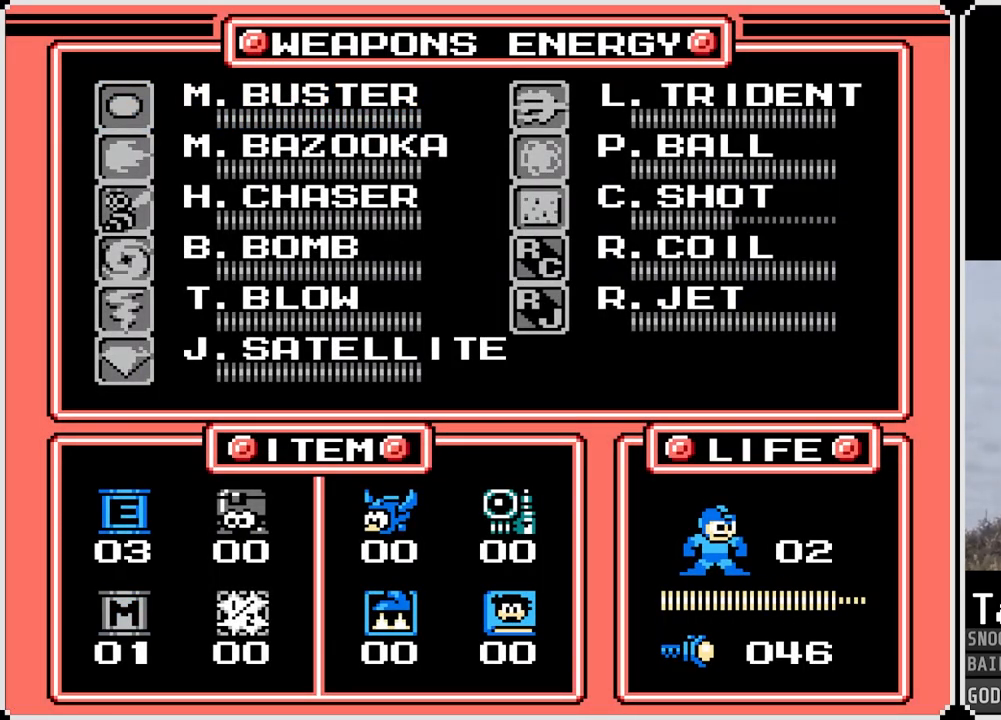
{"buttons": [], "left_stick": "center", "right_stick": "center", "events": []}
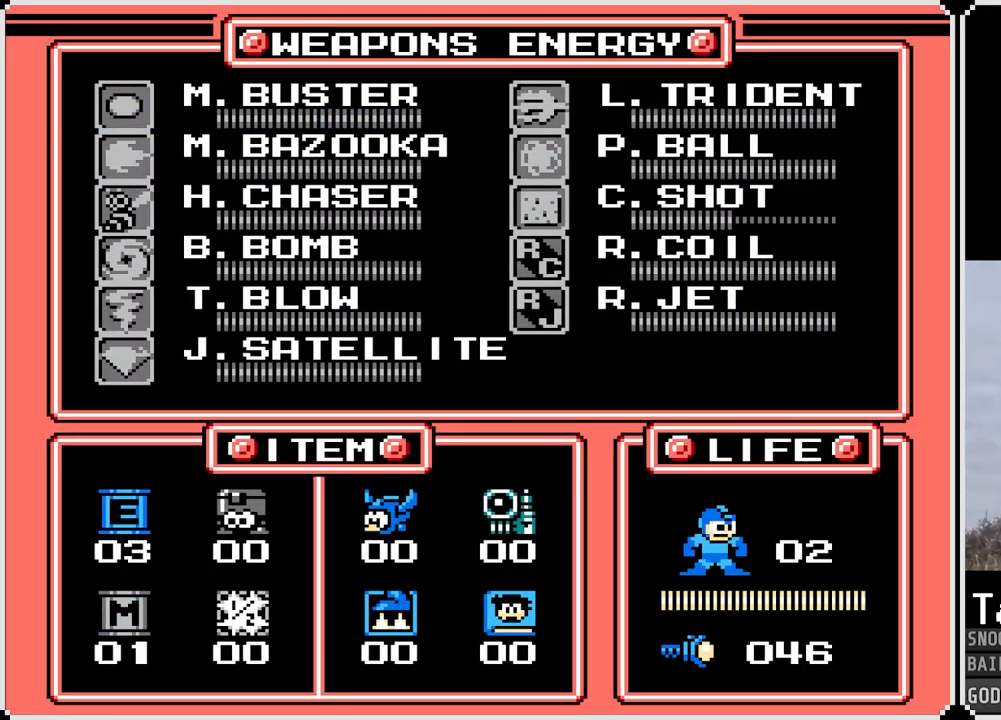
{"buttons": ["DPAD_DOWN"], "left_stick": "center", "right_stick": "center", "events": [[300, "DPAD_DOWN", "down"], [400, "DPAD_DOWN", "up"], [483, "DPAD_DOWN", "down"]]}
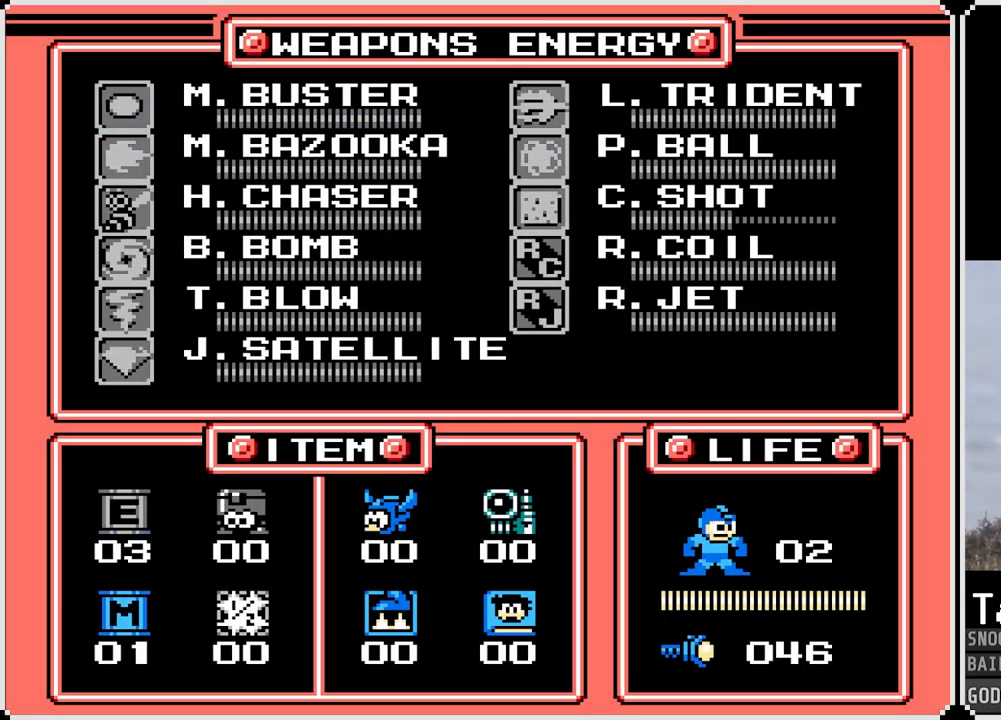
{"buttons": [], "left_stick": "center", "right_stick": "center", "events": [[67, "DPAD_DOWN", "up"], [317, "START", "down"], [401, "START", "up"]]}
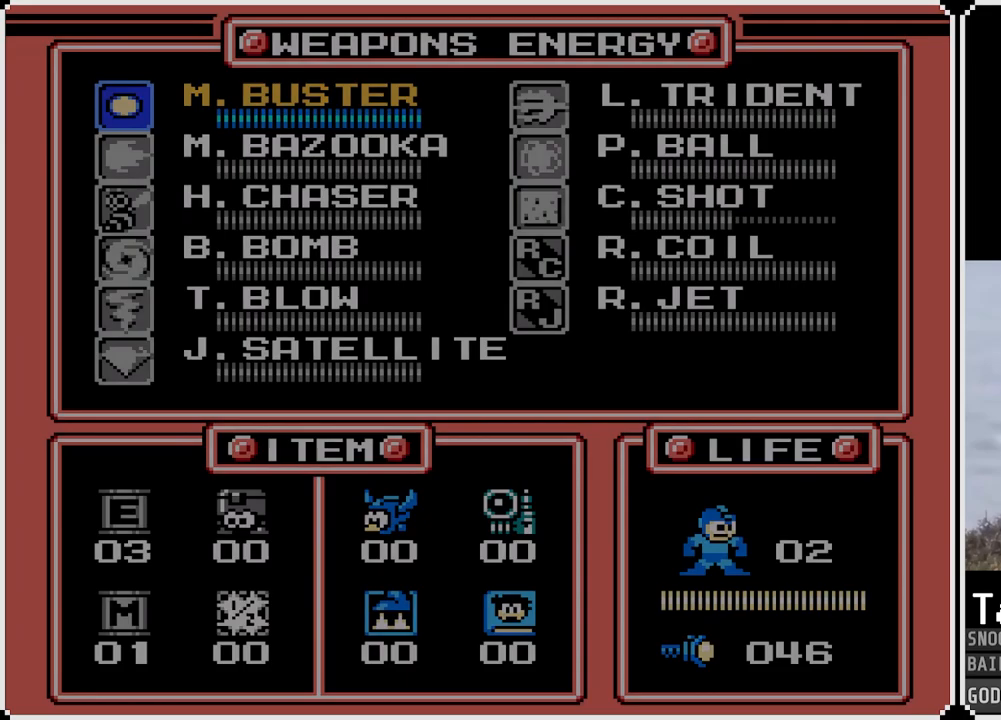
{"buttons": [], "left_stick": "center", "right_stick": "center", "events": []}
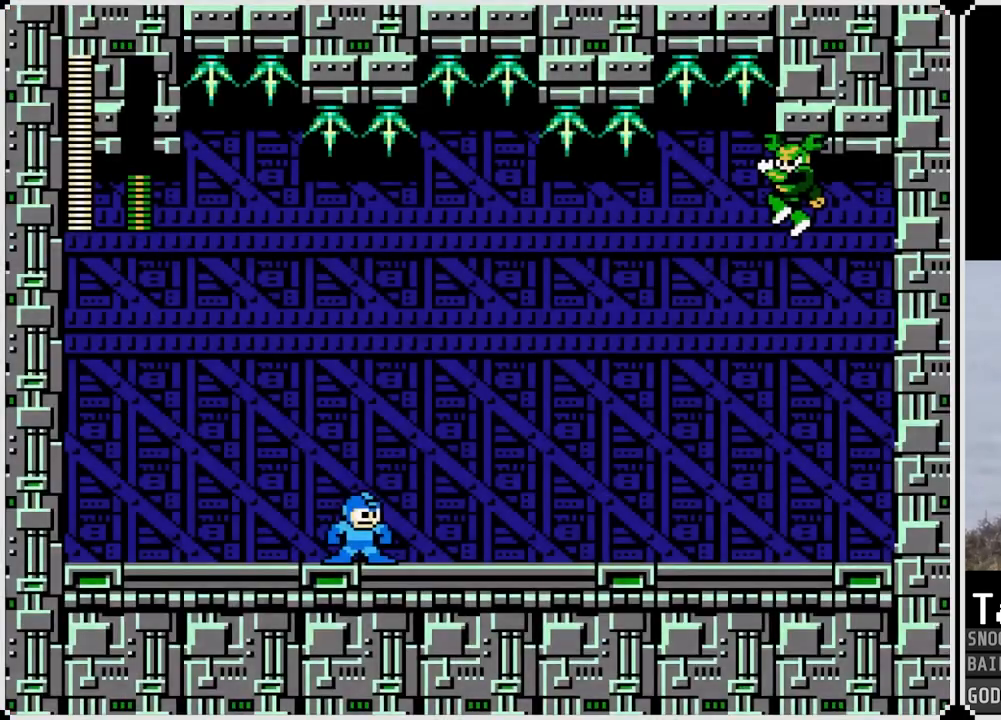
{"buttons": ["CROSS"], "left_stick": "center", "right_stick": "center", "events": [[434, "CROSS", "down"]]}
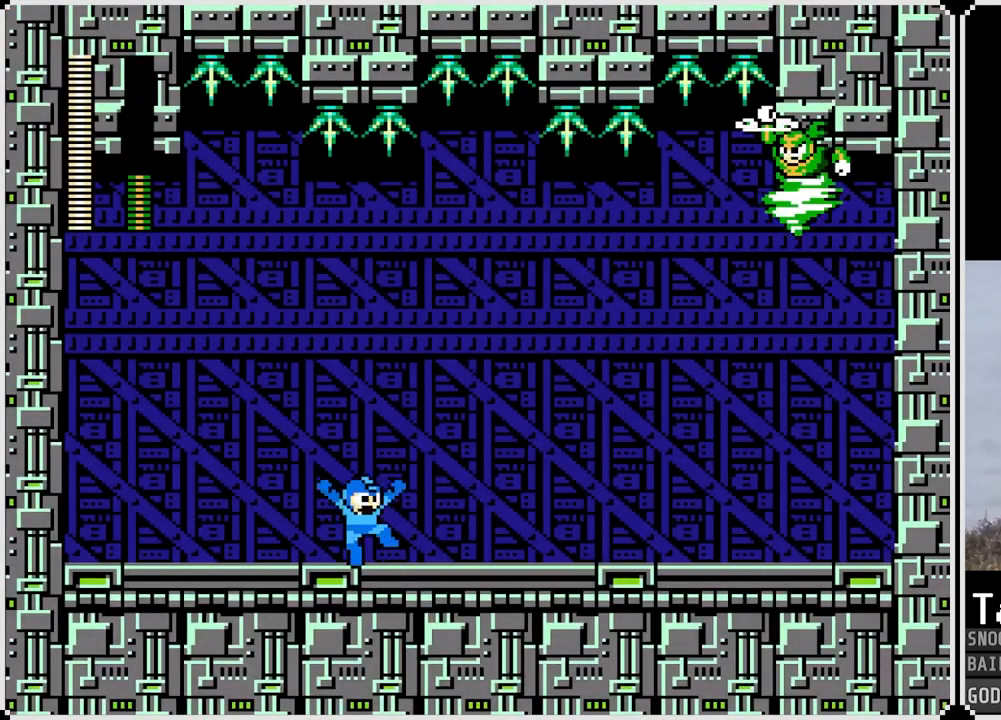
{"buttons": ["DPAD_RIGHT"], "left_stick": "center", "right_stick": "center", "events": [[16, "DPAD_RIGHT", "down"], [50, "CROSS", "up"]]}
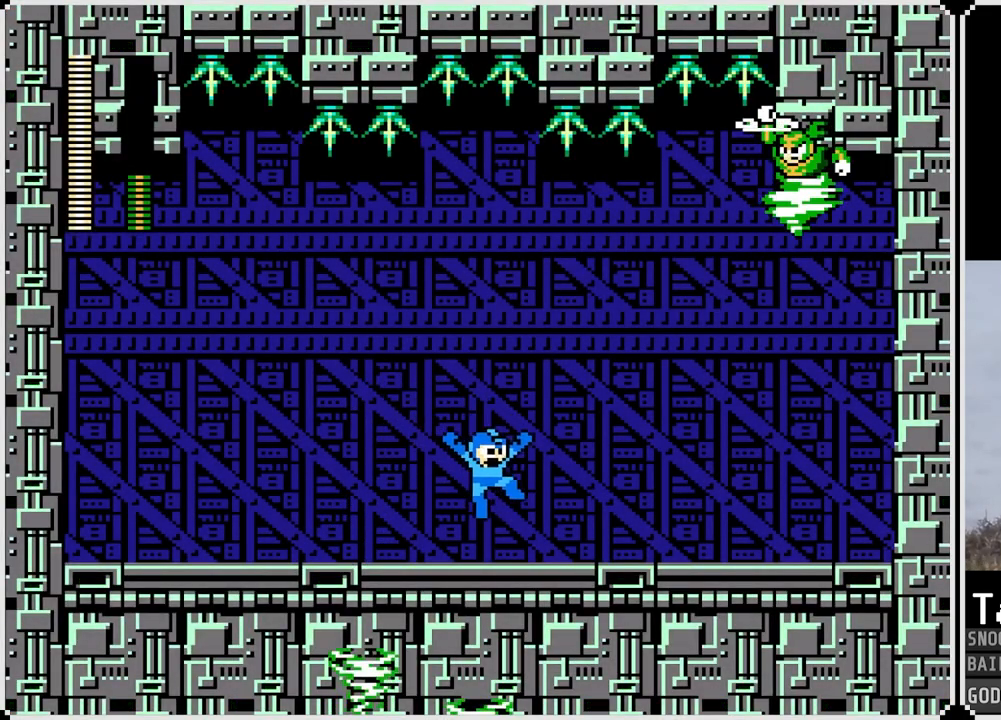
{"buttons": ["DPAD_RIGHT"], "left_stick": "center", "right_stick": "center", "events": [[300, "CROSS", "down"], [384, "CROSS", "up"]]}
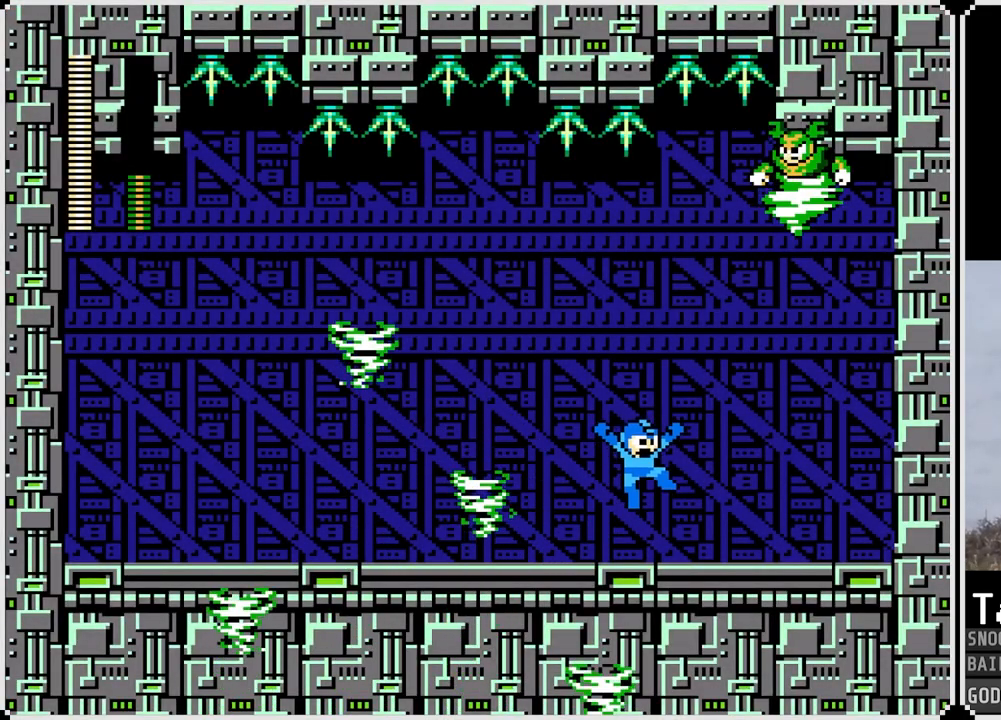
{"buttons": ["DPAD_LEFT"], "left_stick": "center", "right_stick": "center", "events": [[200, "DPAD_RIGHT", "up"], [267, "DPAD_LEFT", "down"]]}
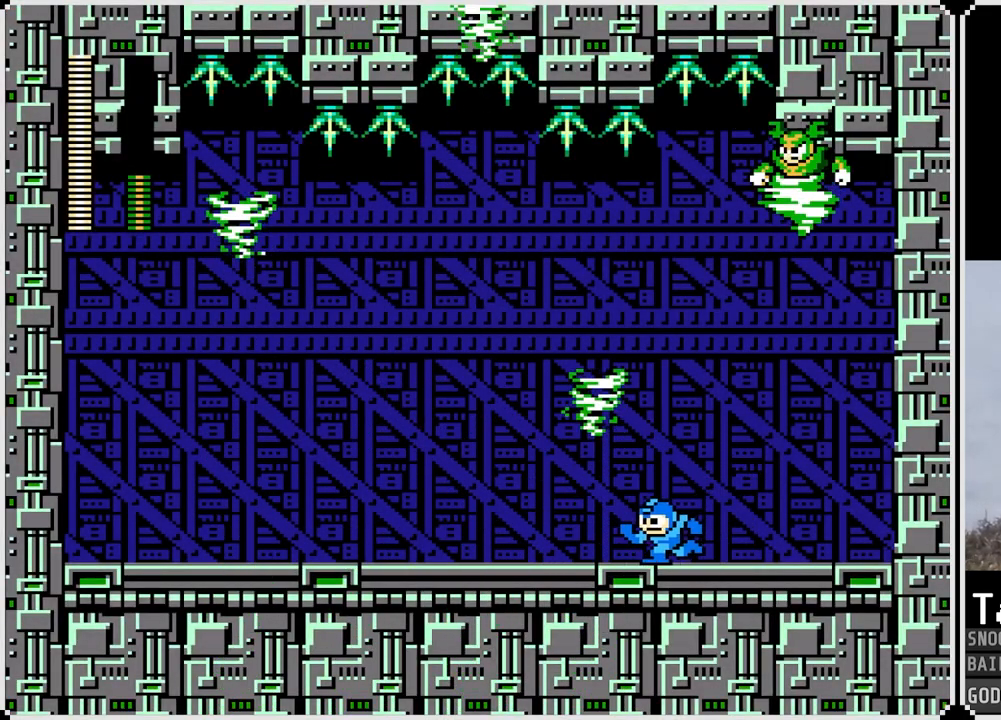
{"buttons": ["DPAD_LEFT"], "left_stick": "center", "right_stick": "center", "events": [[367, "CROSS", "down"], [434, "CROSS", "up"]]}
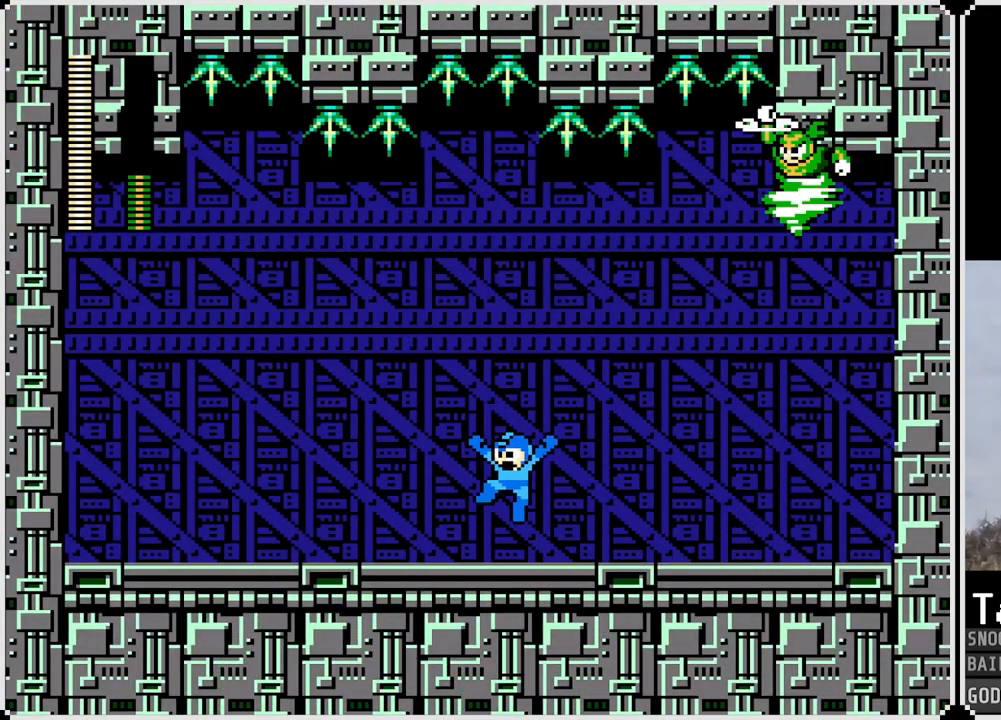
{"buttons": ["DPAD_LEFT"], "left_stick": "center", "right_stick": "center", "events": []}
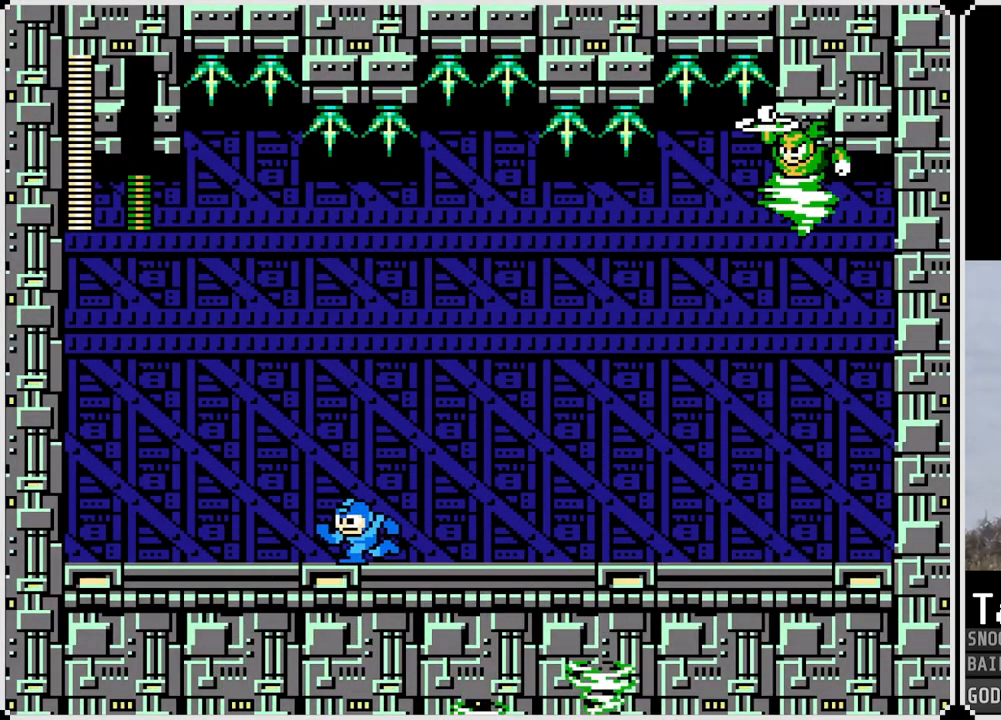
{"buttons": ["DPAD_LEFT"], "left_stick": "center", "right_stick": "center", "events": [[84, "CROSS", "down"], [200, "CROSS", "up"]]}
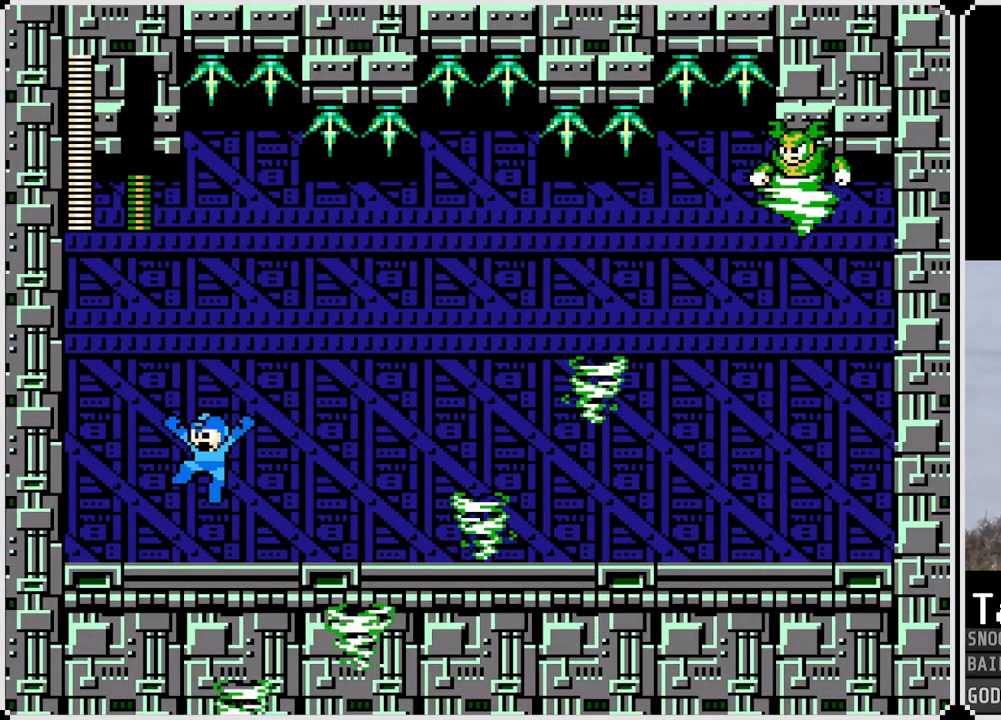
{"buttons": ["DPAD_RIGHT"], "left_stick": "center", "right_stick": "center", "events": [[350, "DPAD_LEFT", "up"], [483, "DPAD_RIGHT", "down"]]}
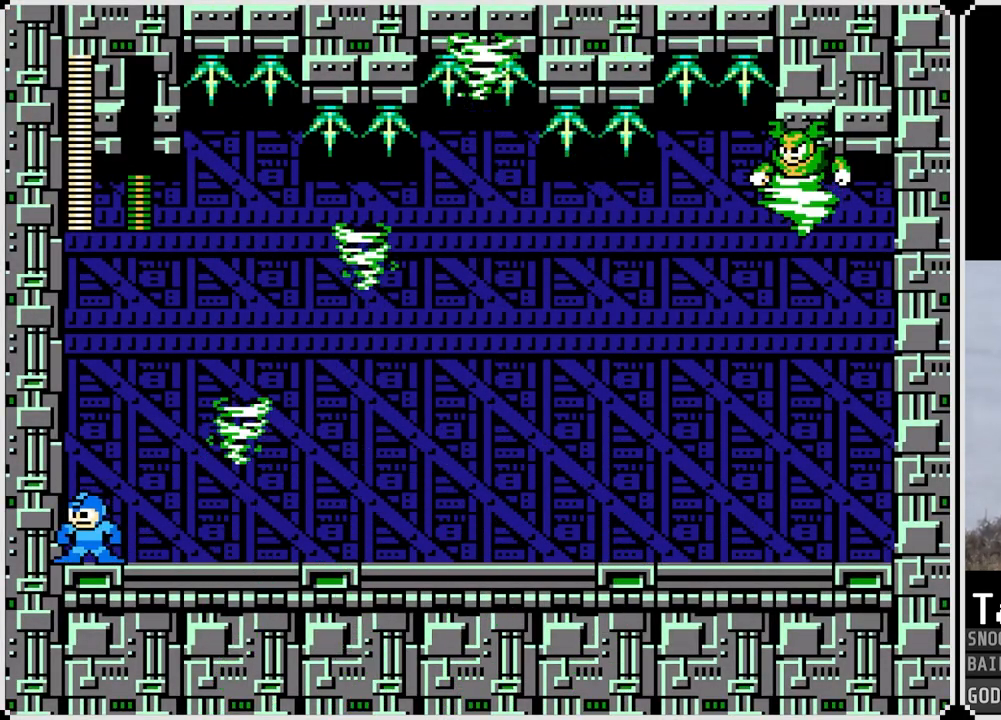
{"buttons": [], "left_stick": "center", "right_stick": "center", "events": [[167, "DPAD_RIGHT", "up"]]}
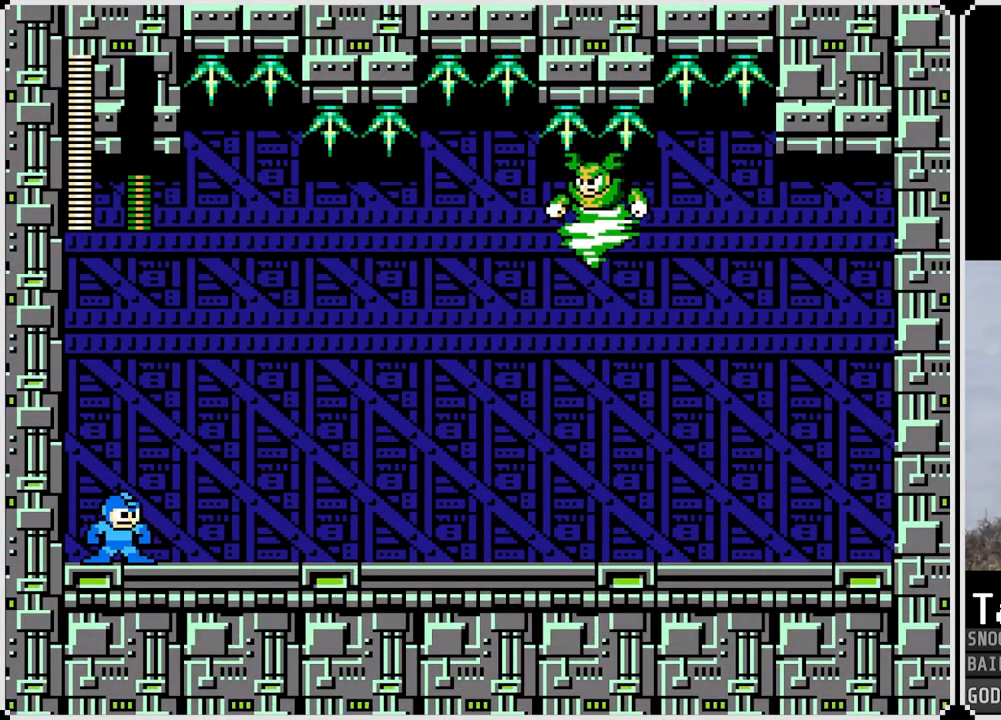
{"buttons": [], "left_stick": "center", "right_stick": "center", "events": [[350, "SQUARE", "down"], [433, "SQUARE", "up"]]}
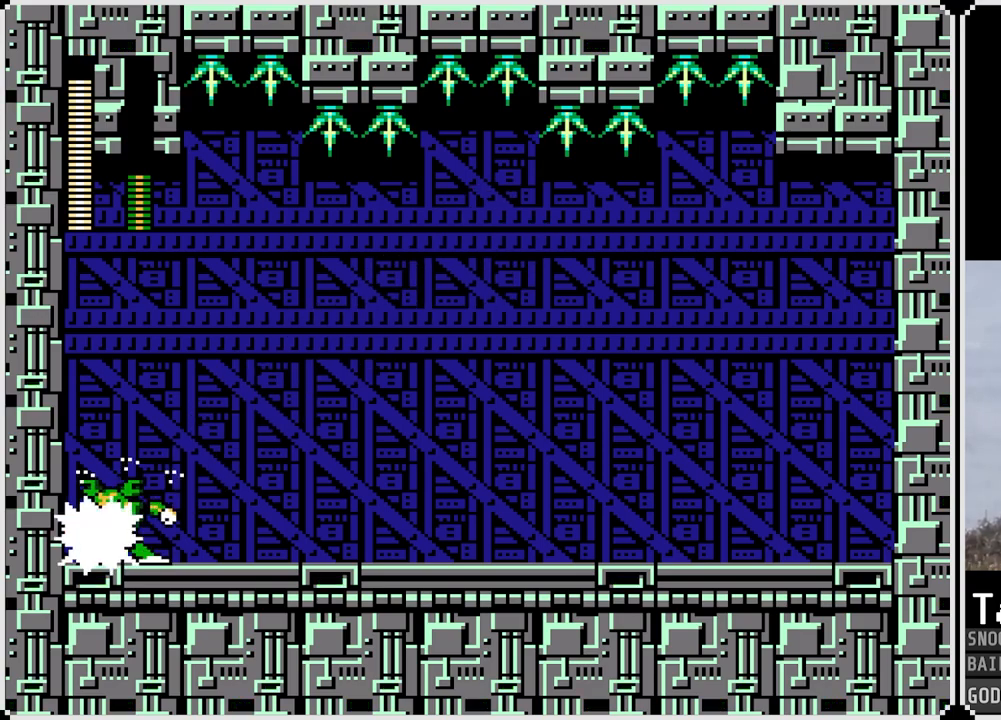
{"buttons": ["SQUARE", "DPAD_RIGHT"], "left_stick": "center", "right_stick": "center", "events": [[117, "SQUARE", "down"], [217, "SQUARE", "up"], [284, "SQUARE", "down"], [351, "SQUARE", "up"], [451, "DPAD_RIGHT", "down"], [451, "SQUARE", "down"]]}